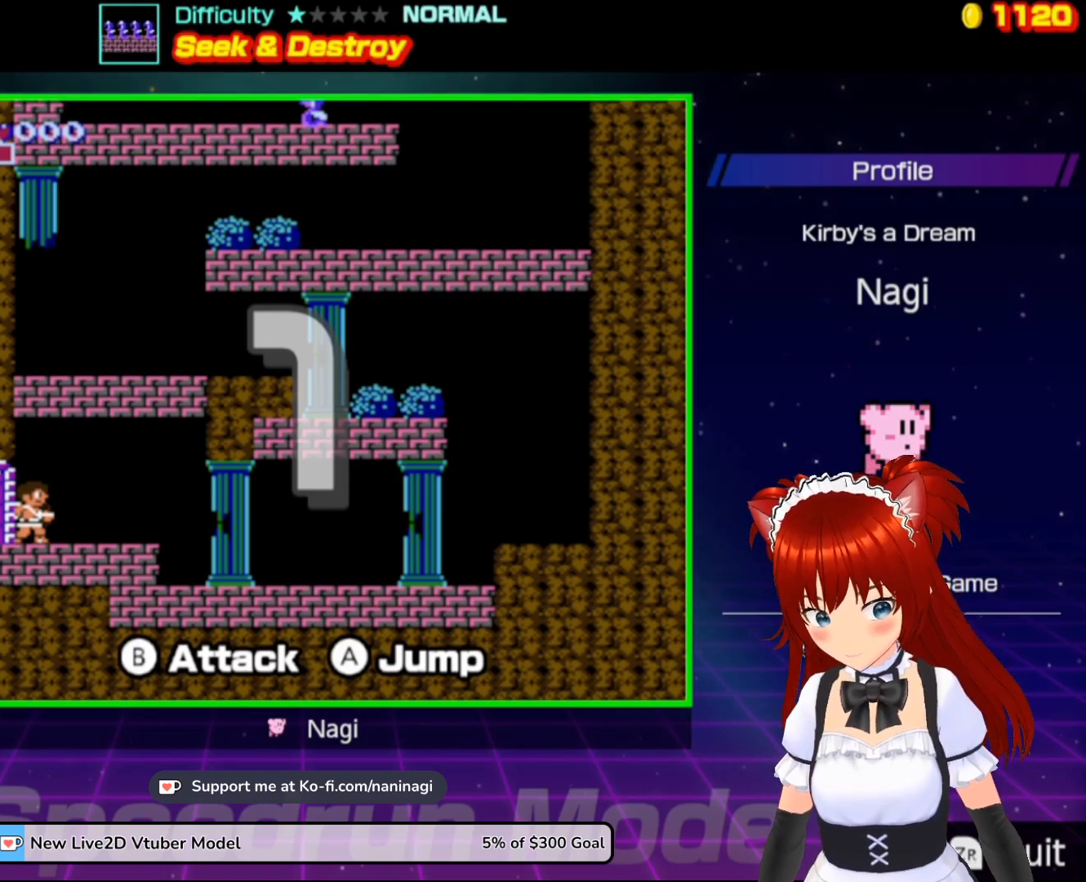
Gameplay with a controller (Nintendo layout); each line is a JSON object with the inputs held at the frame after it. "events" lists button and stick changes between this image and that frame as [ms after this image, input, new state], when the widget could be followed in between. Not read: L3 R3.
{"buttons": ["DPAD_RIGHT"], "events": [[183, "DPAD_RIGHT", "down"]]}
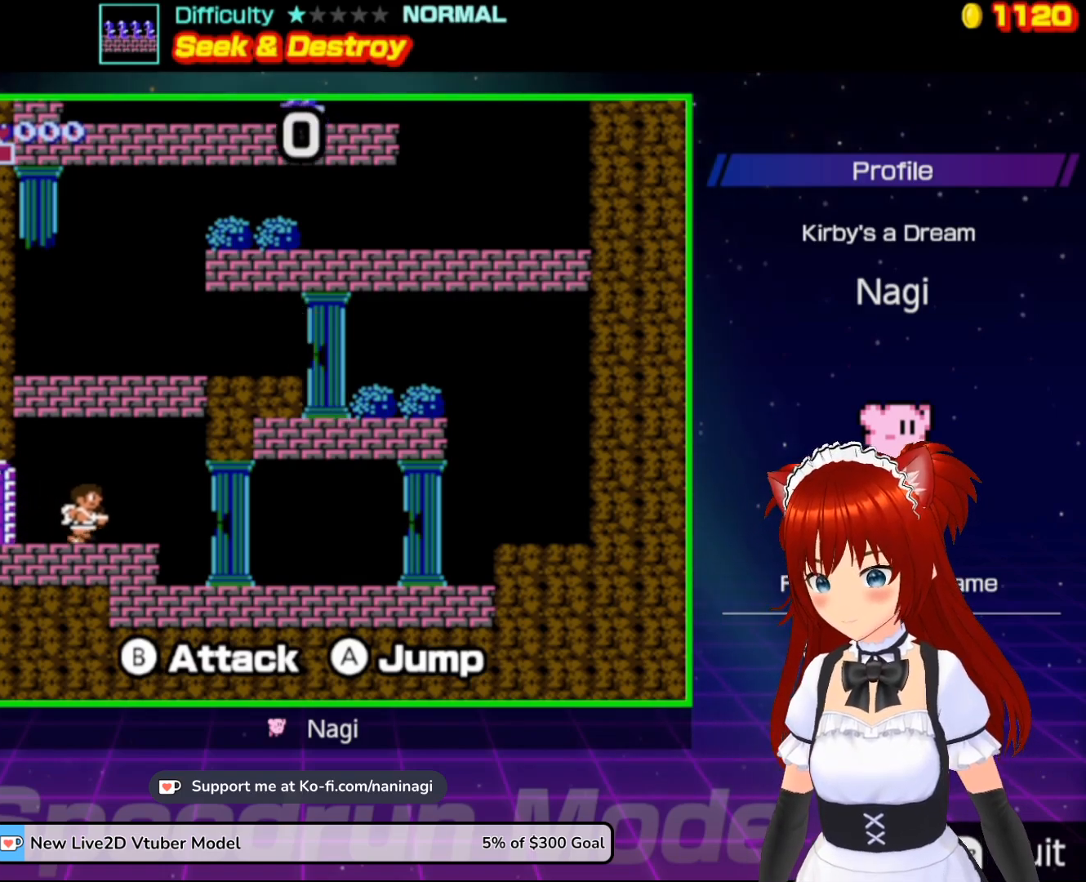
{"buttons": ["DPAD_RIGHT"], "events": []}
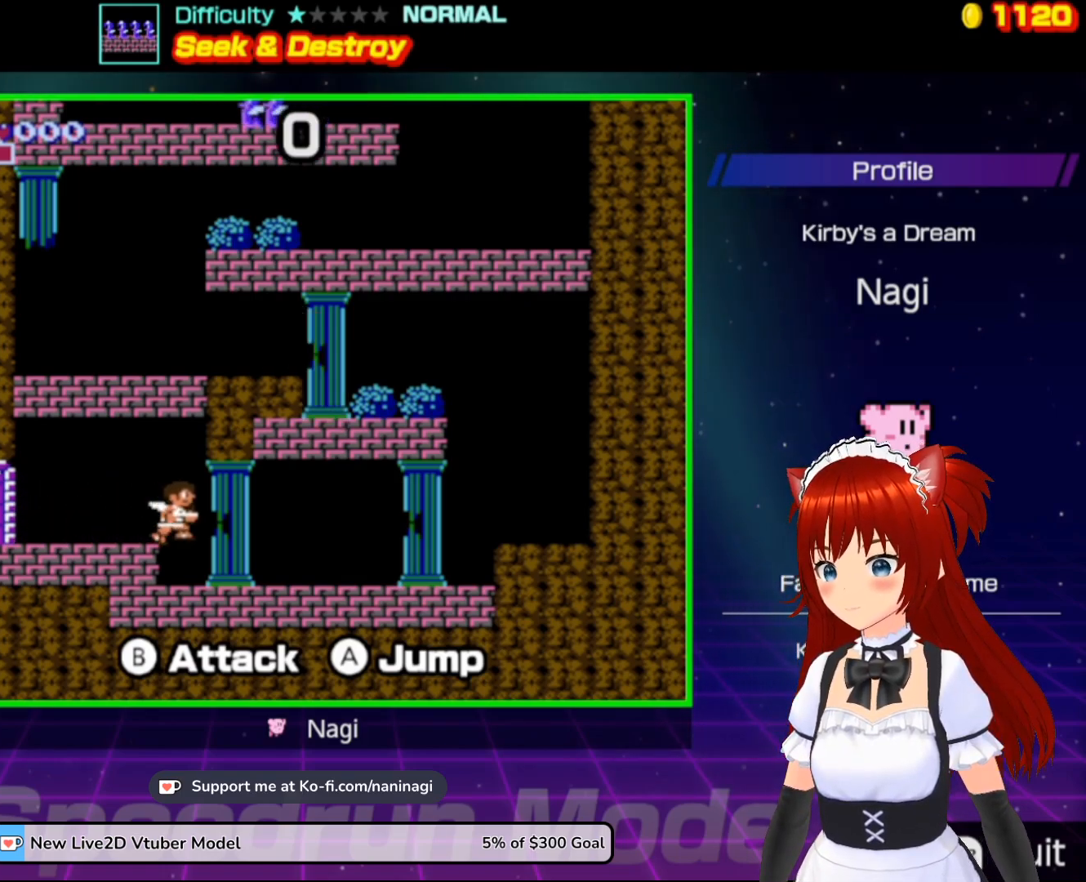
{"buttons": ["DPAD_RIGHT"], "events": []}
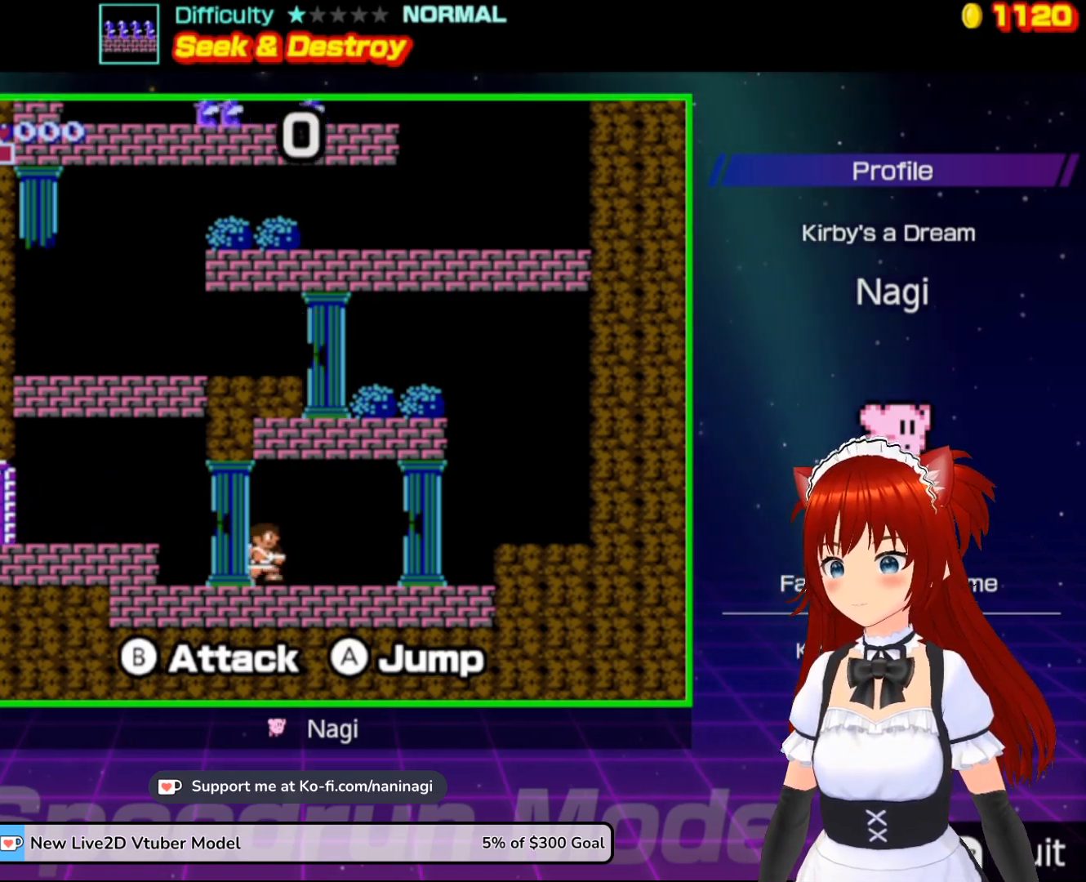
{"buttons": ["DPAD_RIGHT"], "events": []}
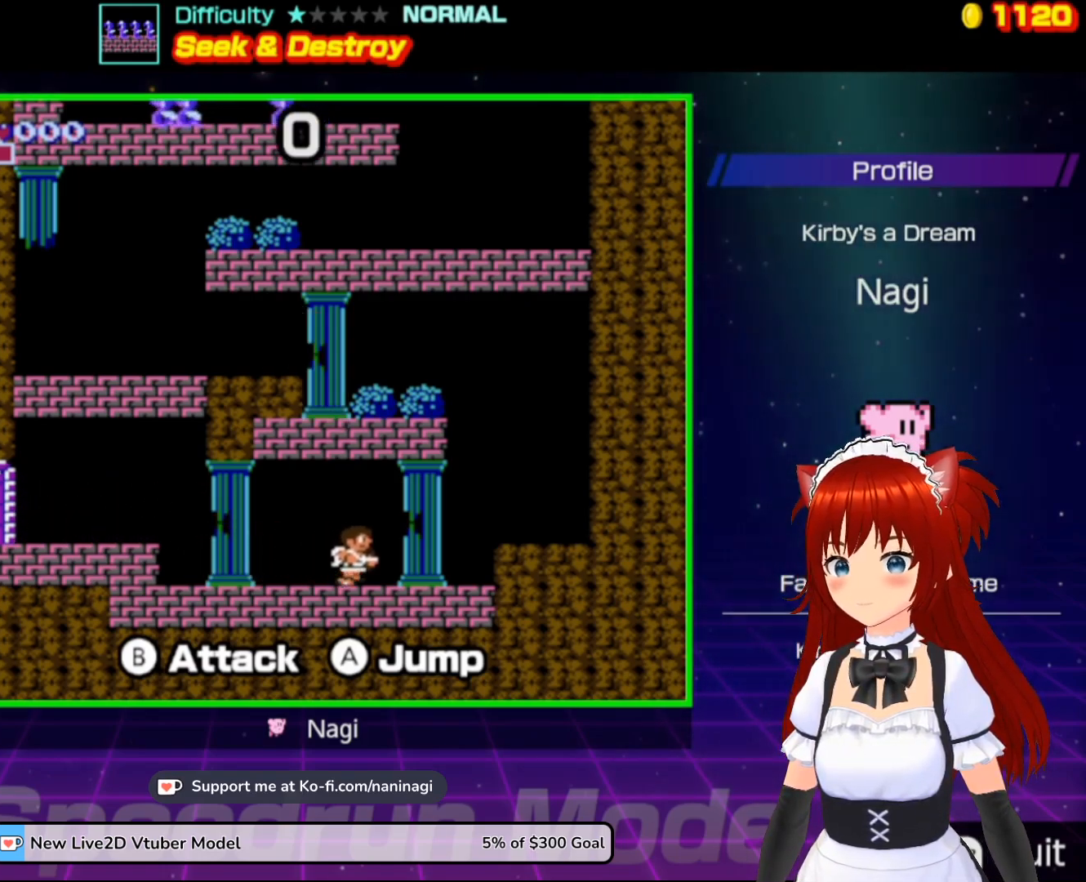
{"buttons": ["DPAD_RIGHT"], "events": [[400, "A", "down"], [483, "A", "up"]]}
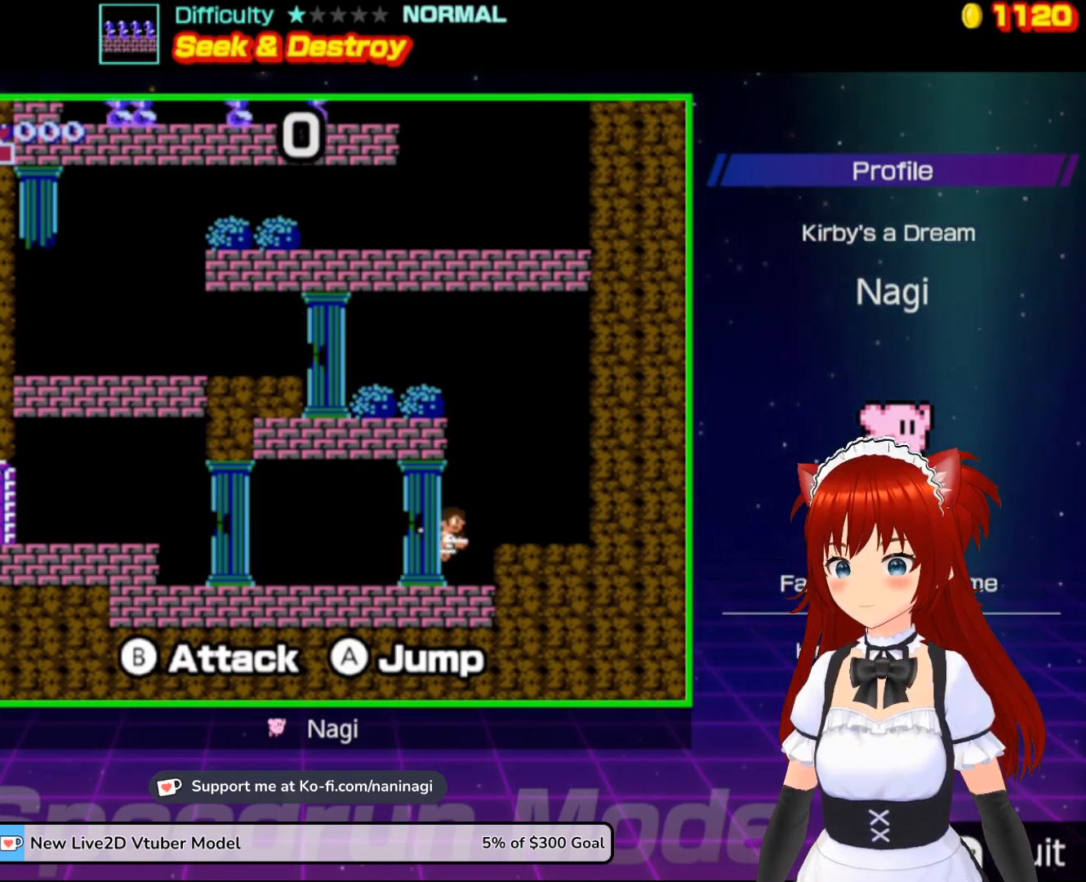
{"buttons": [], "events": [[417, "DPAD_RIGHT", "up"]]}
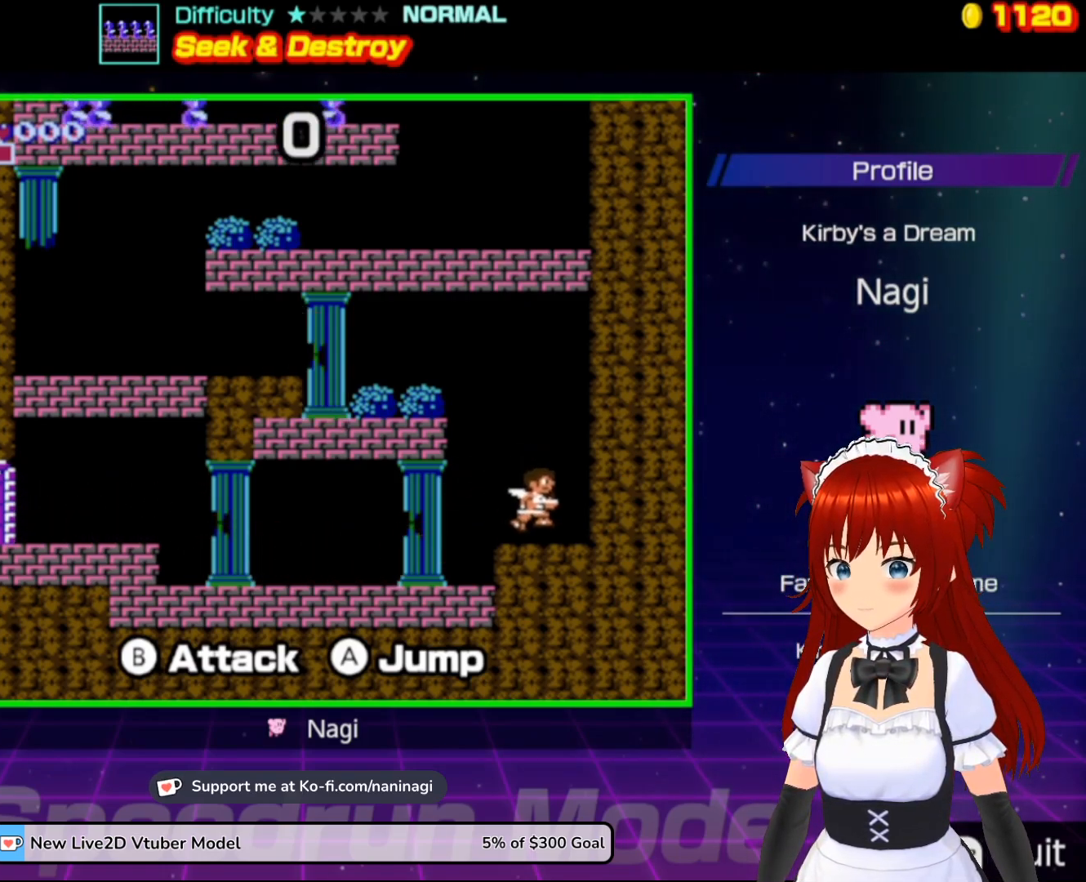
{"buttons": ["A", "DPAD_LEFT"], "events": [[17, "DPAD_LEFT", "down"], [250, "A", "down"]]}
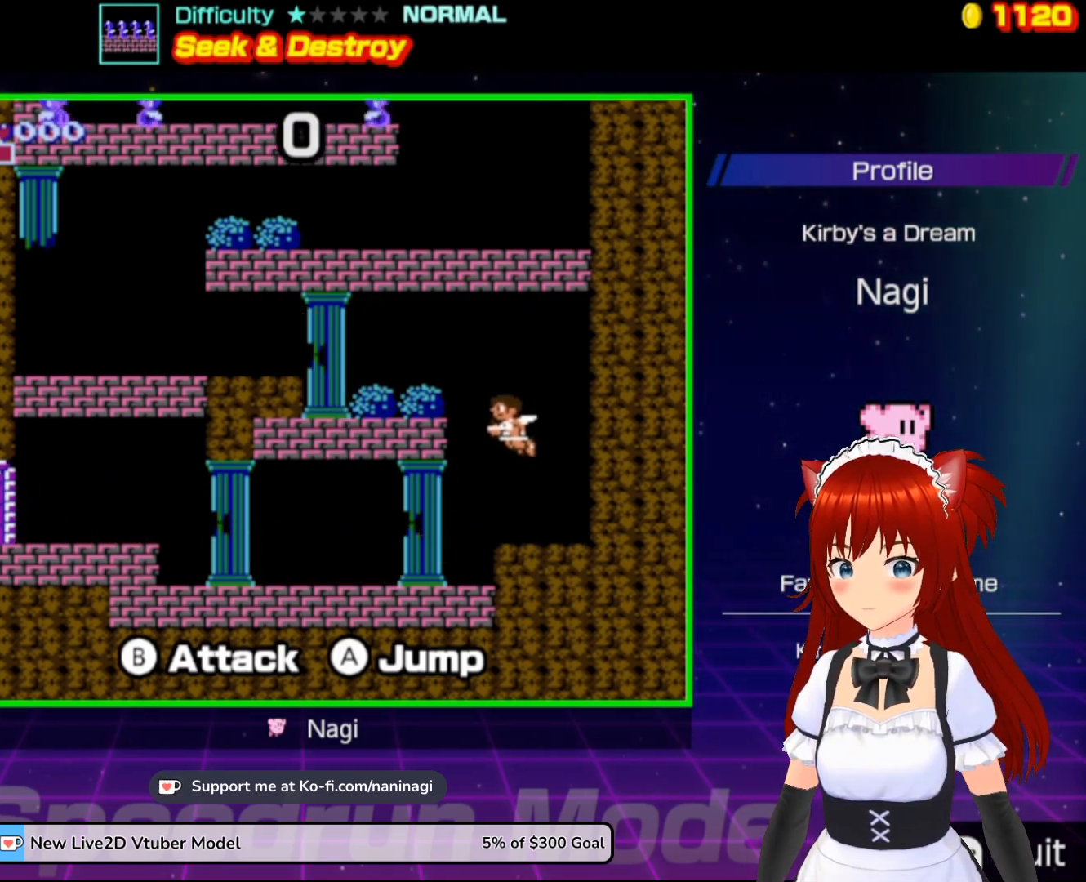
{"buttons": ["DPAD_LEFT"], "events": [[483, "A", "up"]]}
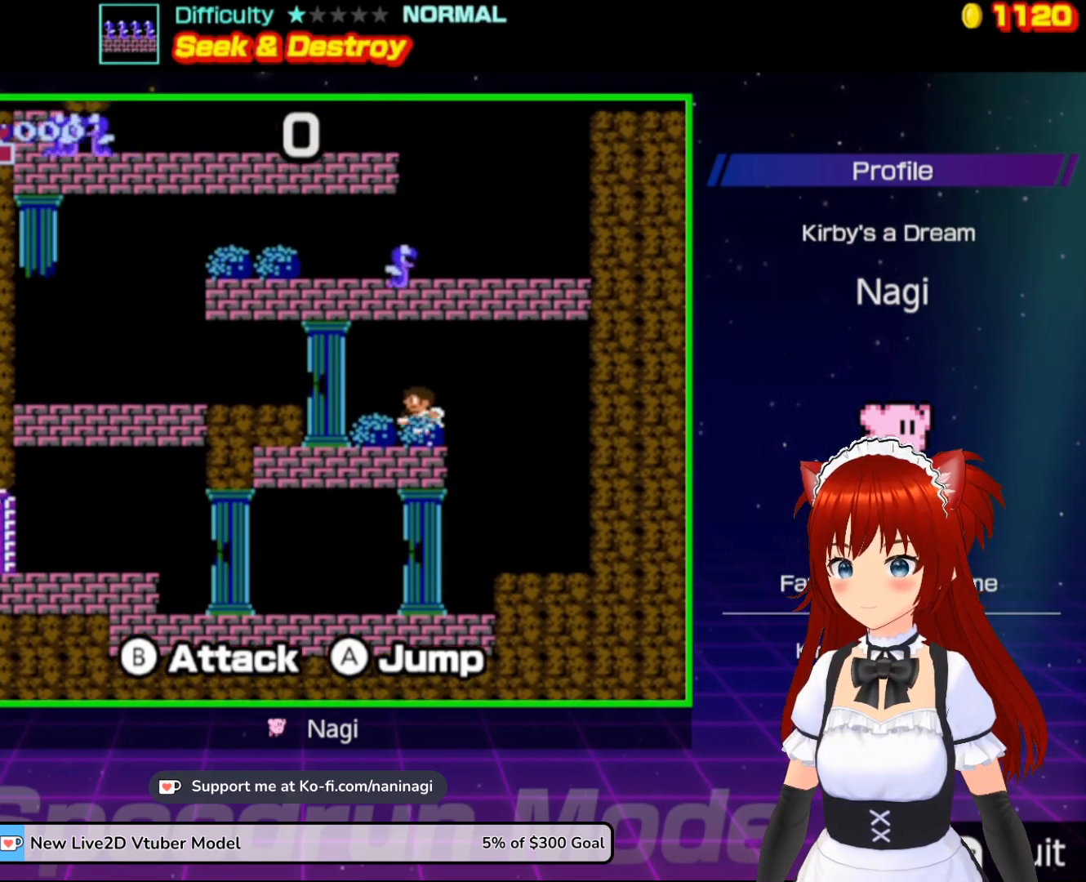
{"buttons": ["DPAD_LEFT"], "events": [[250, "A", "down"], [317, "A", "up"]]}
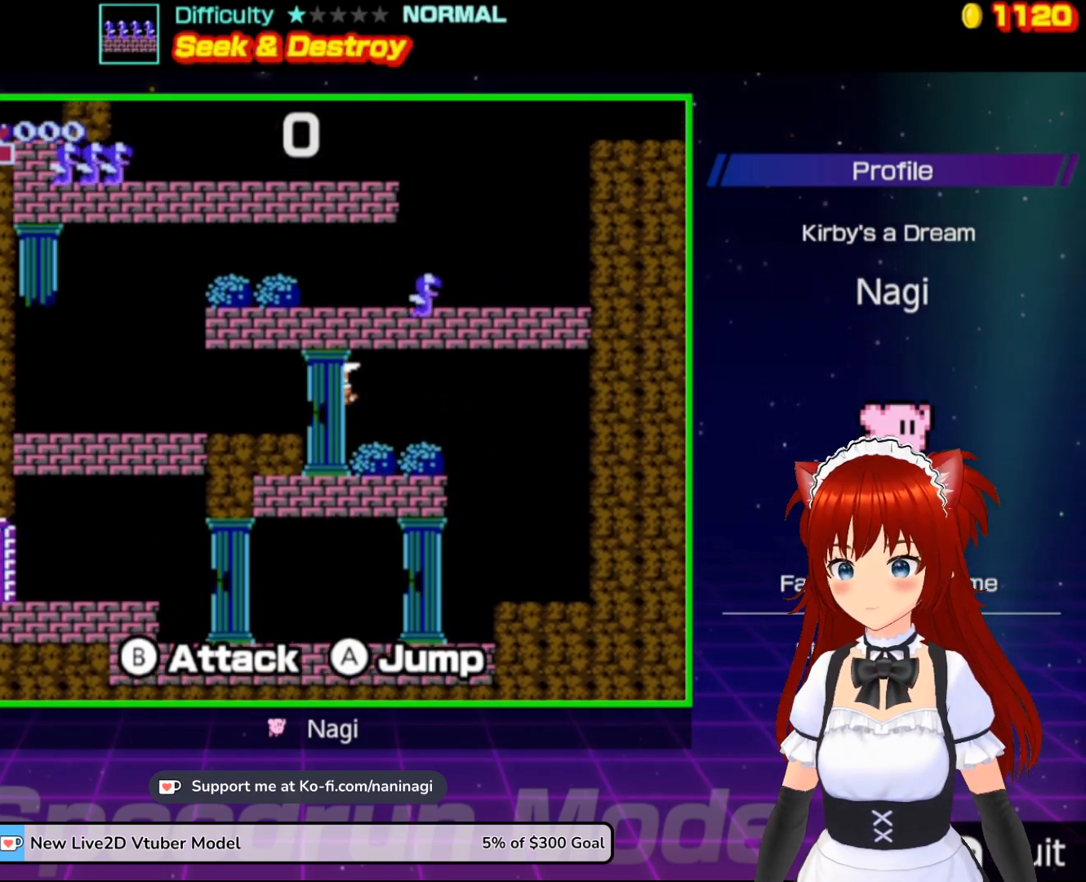
{"buttons": ["A", "DPAD_LEFT"], "events": [[483, "A", "down"]]}
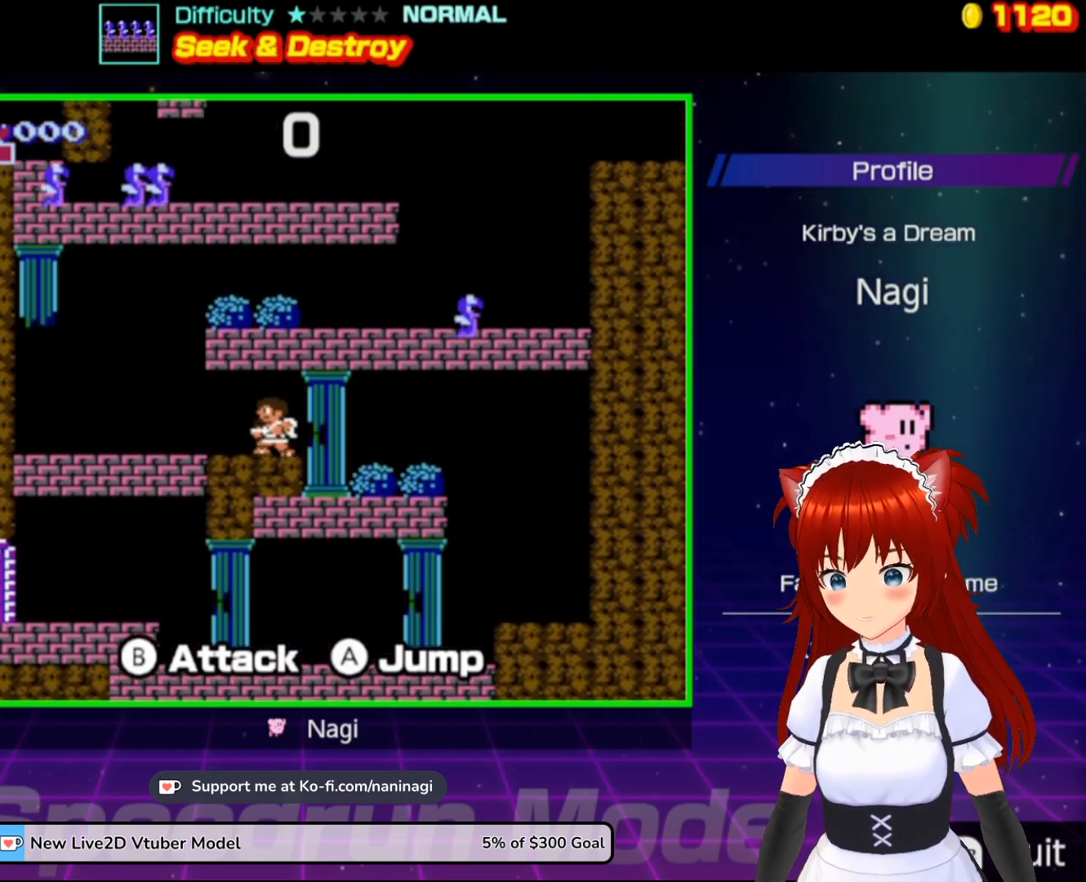
{"buttons": ["DPAD_LEFT"], "events": [[83, "A", "up"]]}
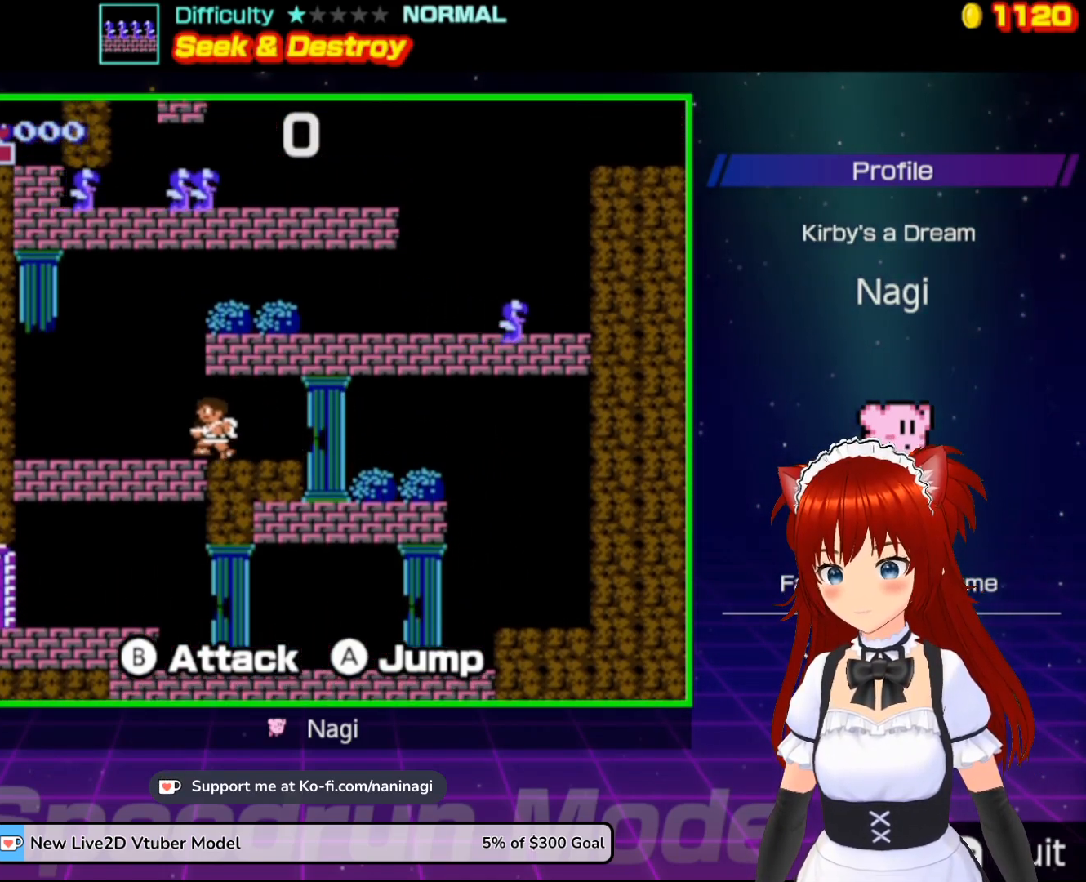
{"buttons": ["A", "DPAD_RIGHT"], "events": [[150, "A", "down"], [183, "DPAD_LEFT", "up"], [250, "DPAD_RIGHT", "down"]]}
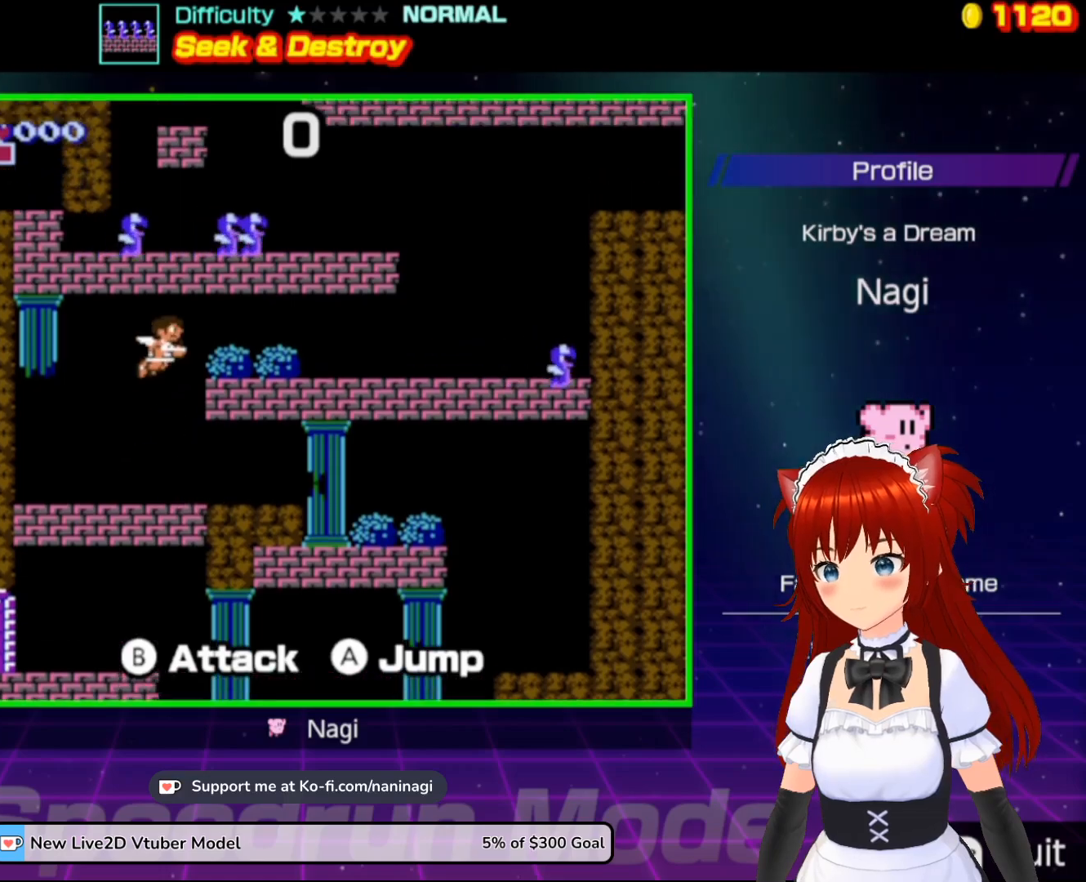
{"buttons": ["DPAD_RIGHT"], "events": [[417, "A", "up"]]}
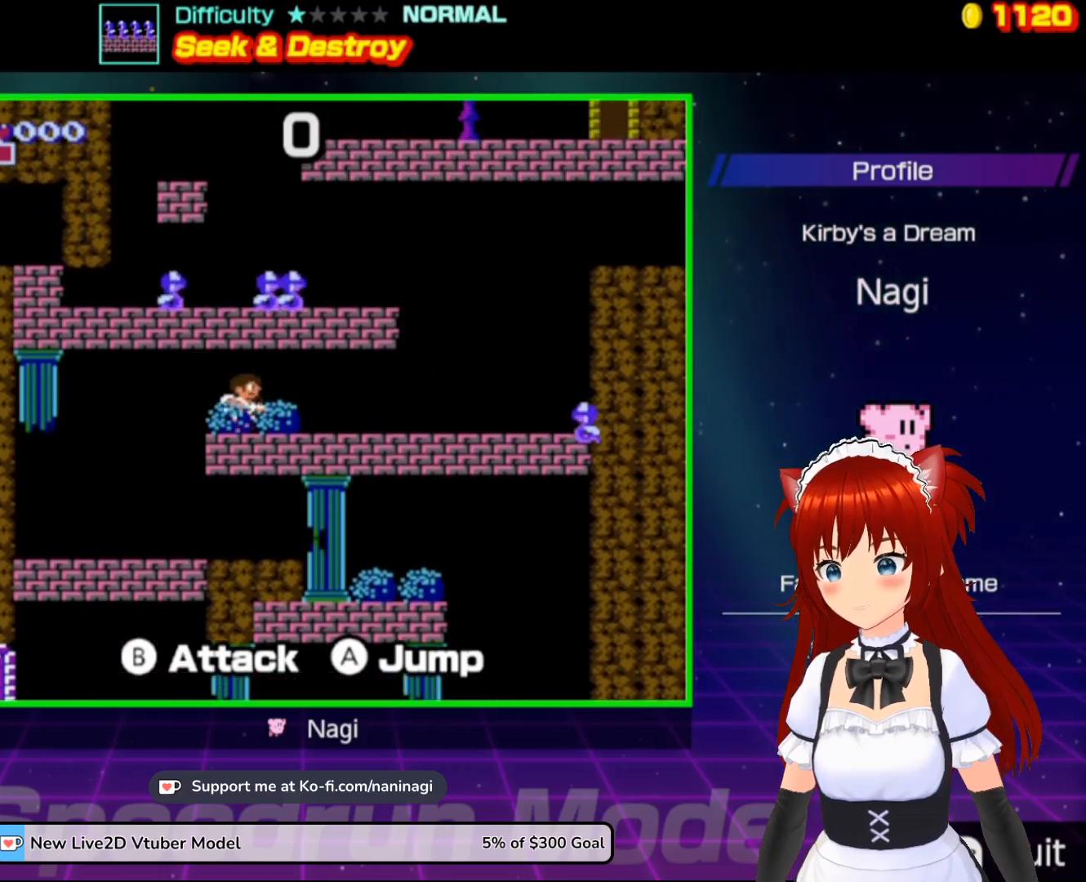
{"buttons": ["DPAD_RIGHT"], "events": []}
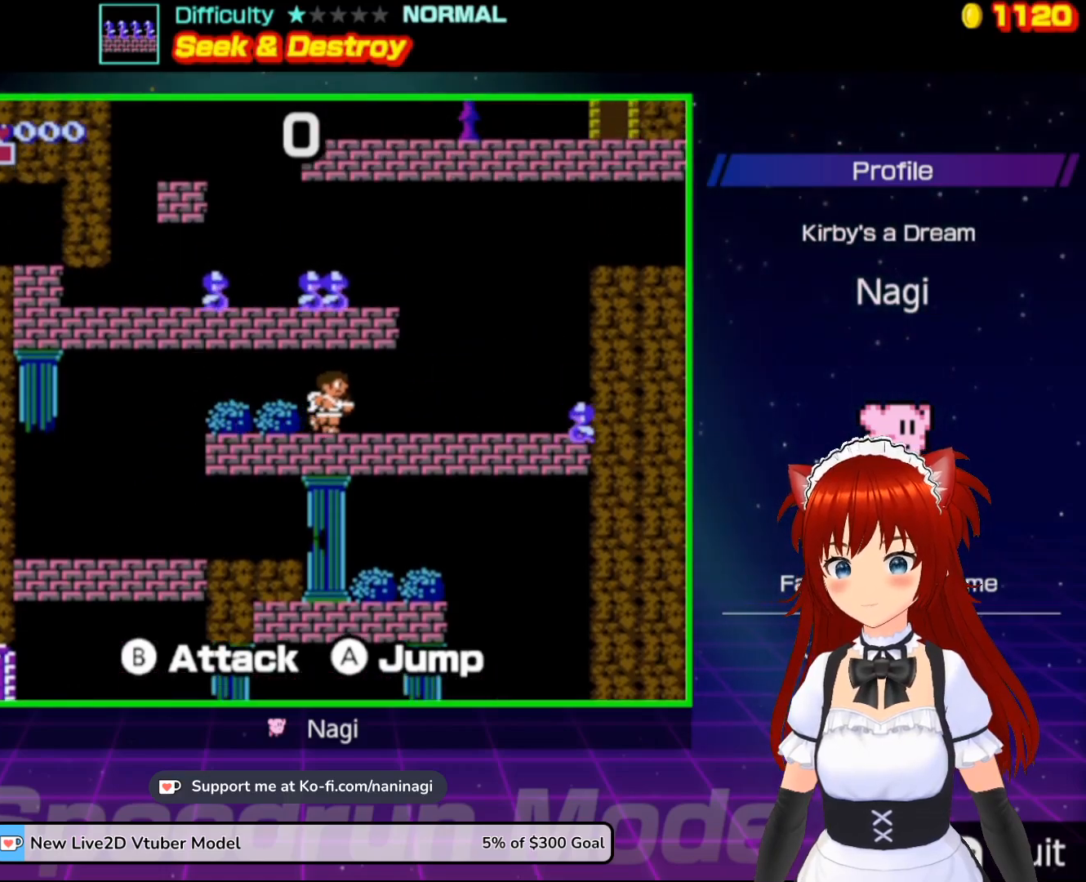
{"buttons": ["DPAD_RIGHT"], "events": [[217, "B", "down"], [450, "B", "up"]]}
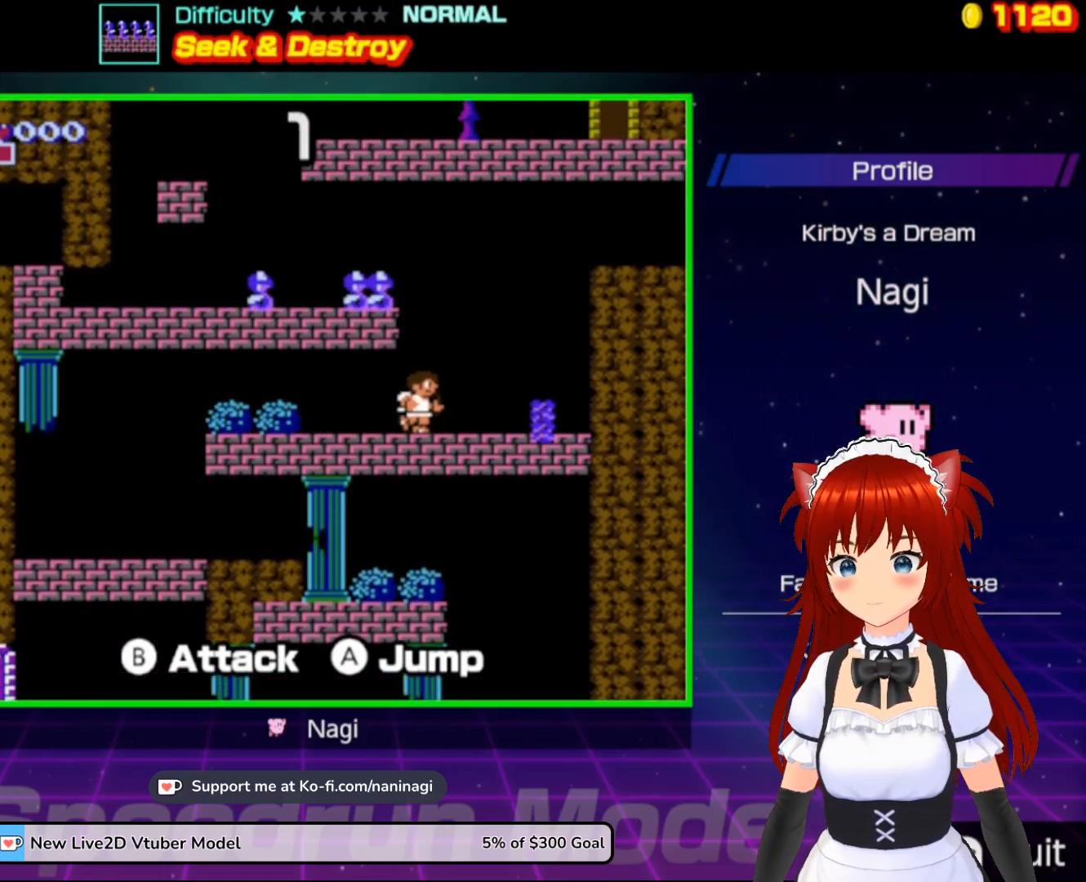
{"buttons": [], "events": [[283, "DPAD_RIGHT", "up"], [317, "DPAD_LEFT", "down"], [450, "DPAD_LEFT", "up"]]}
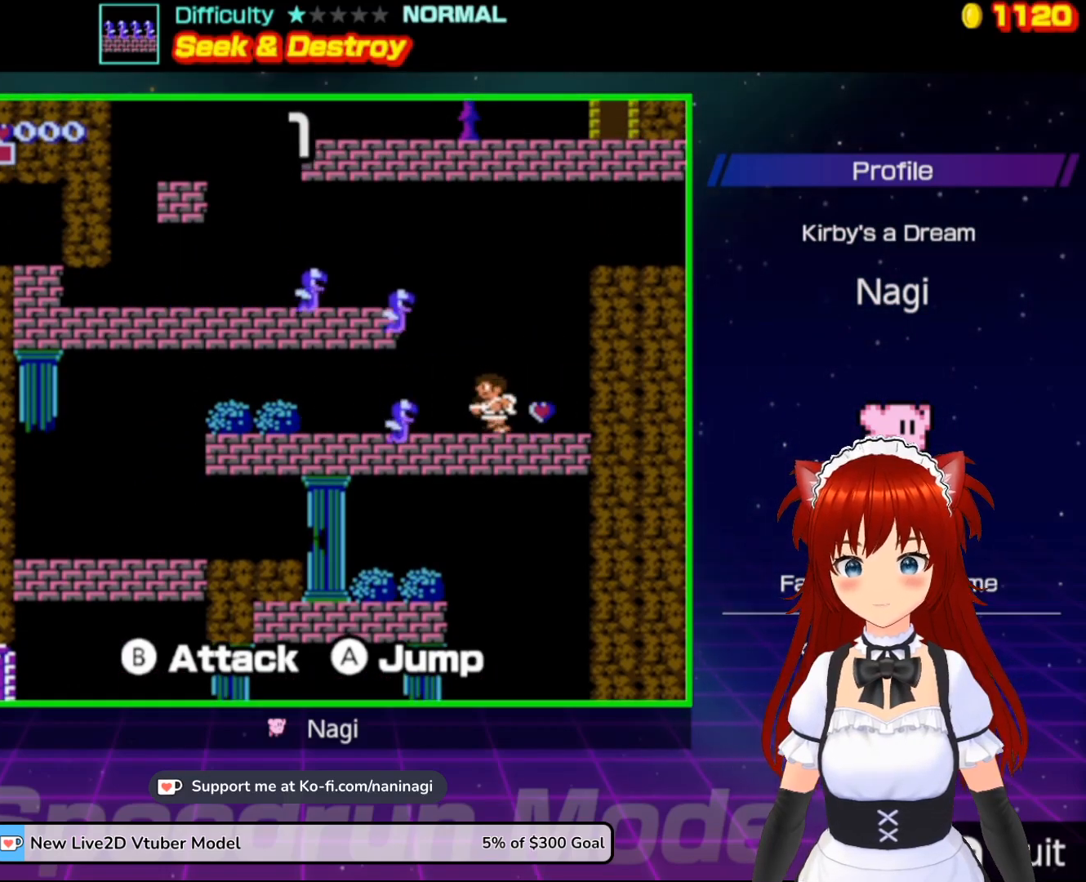
{"buttons": ["B"], "events": [[50, "B", "down"], [183, "B", "up"], [383, "B", "down"]]}
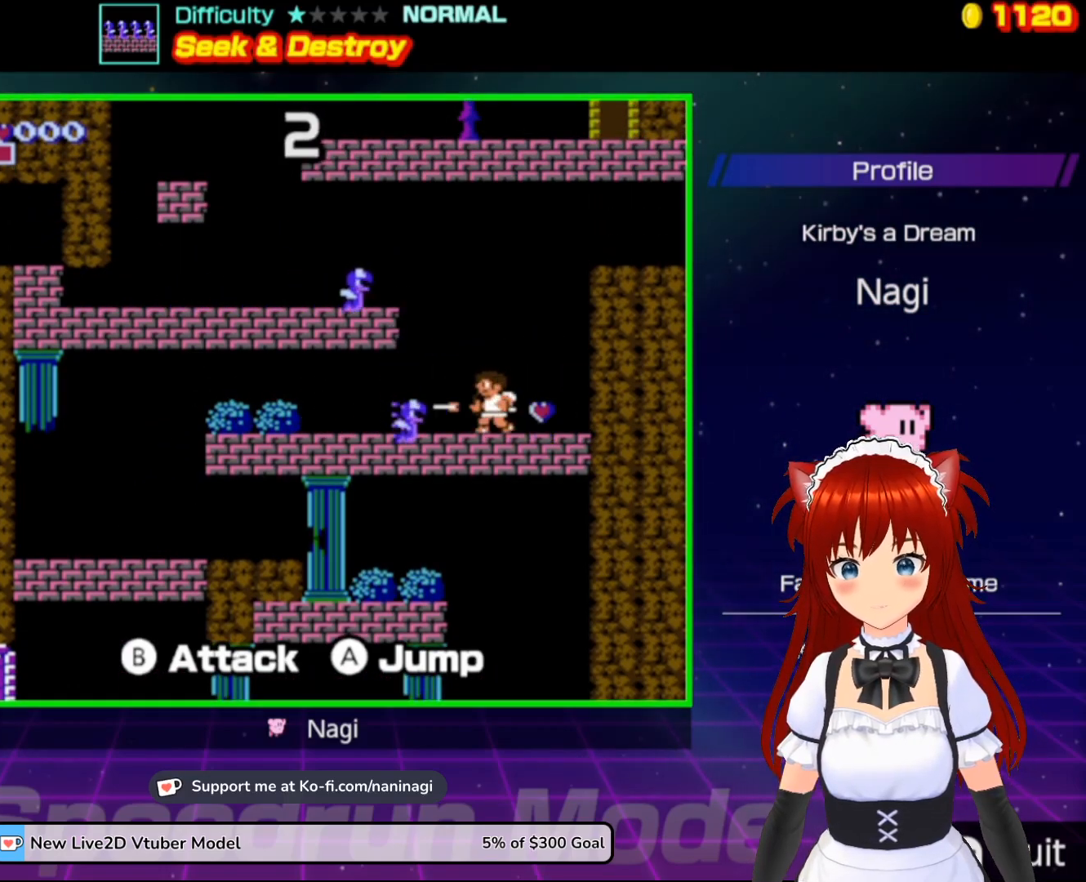
{"buttons": ["A", "B"], "events": [[50, "B", "up"], [250, "A", "down"], [483, "B", "down"]]}
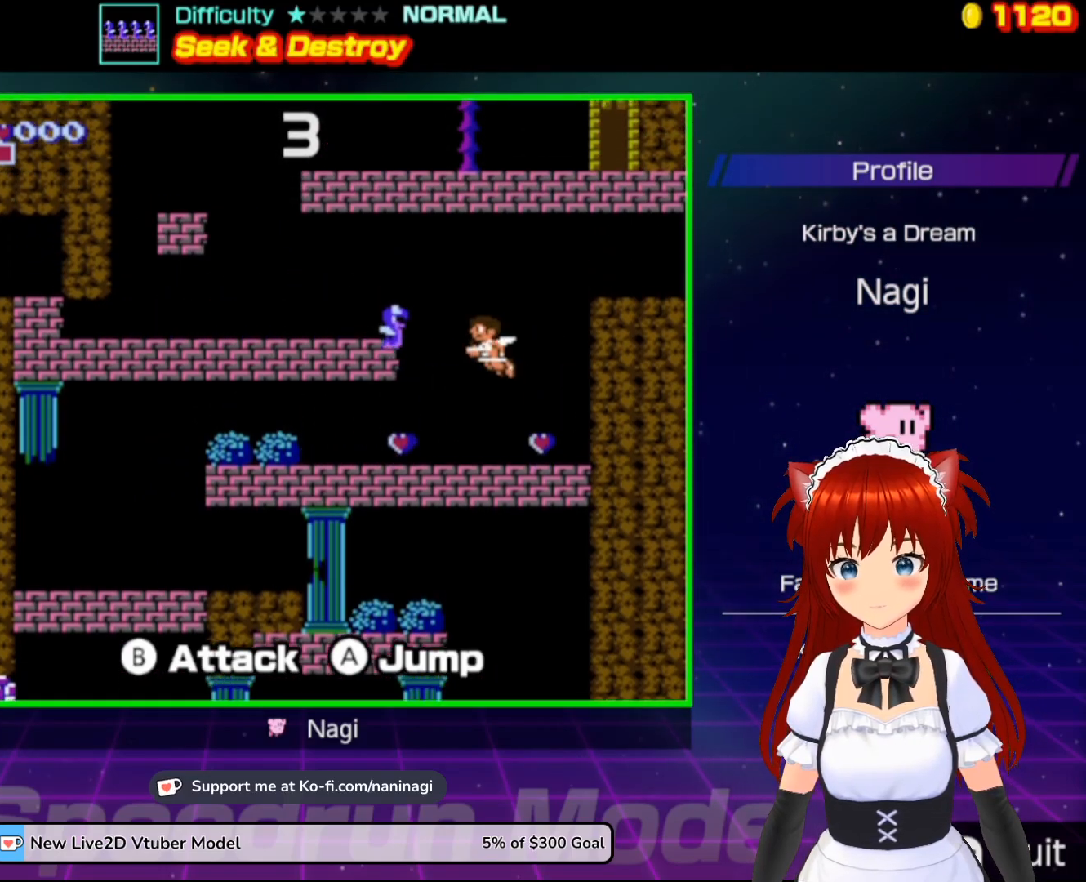
{"buttons": [], "events": [[250, "B", "up"], [283, "A", "up"]]}
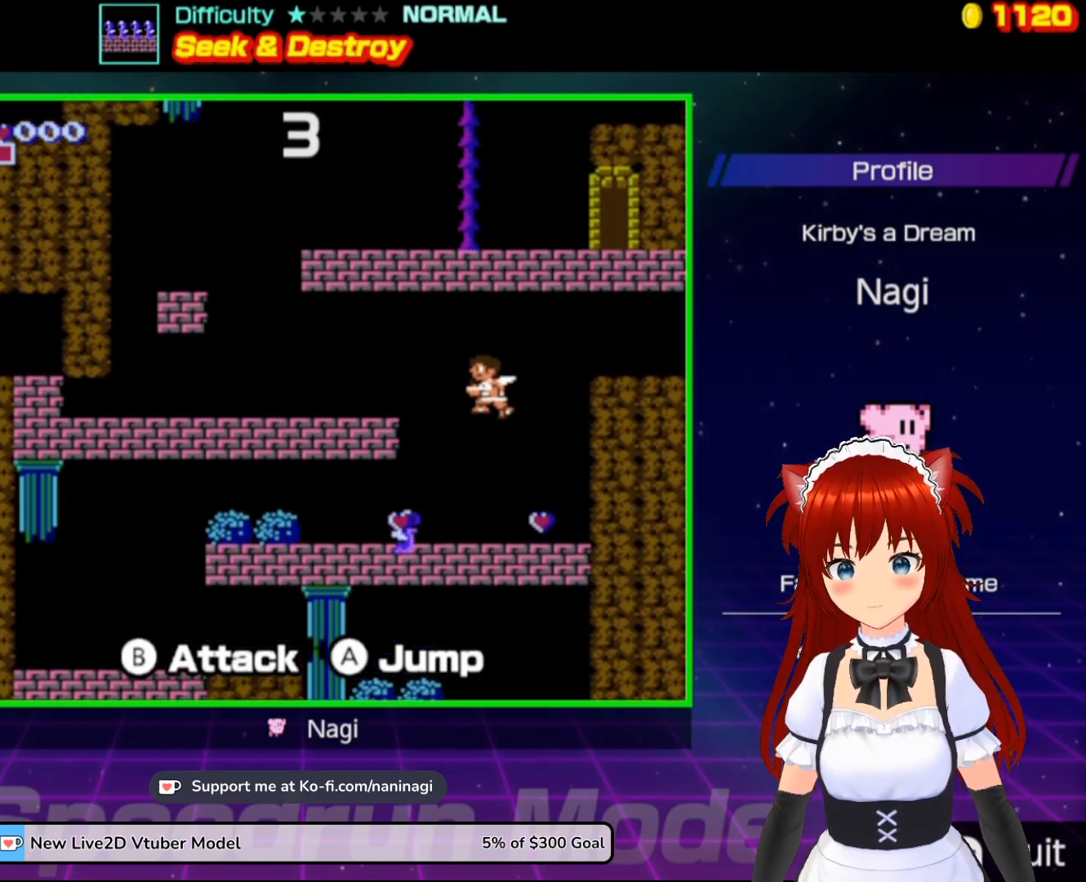
{"buttons": ["B"], "events": [[350, "B", "down"]]}
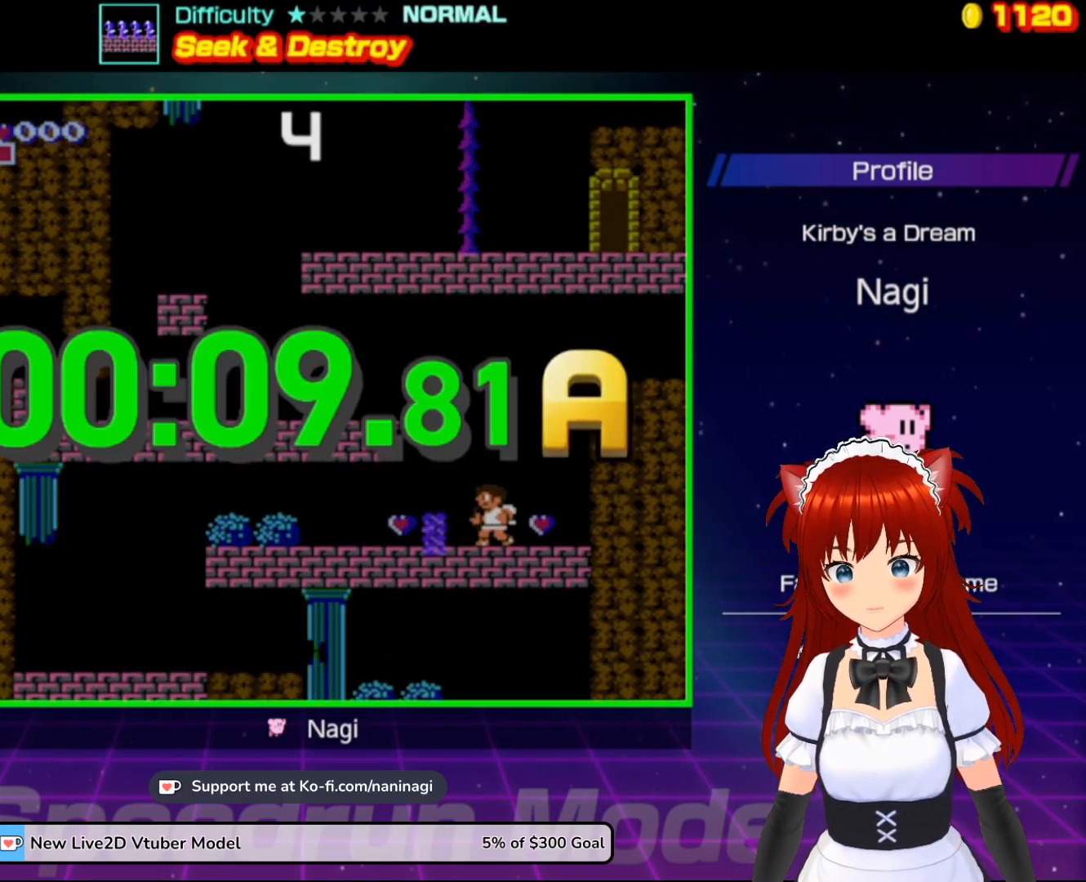
{"buttons": [], "events": [[83, "B", "up"]]}